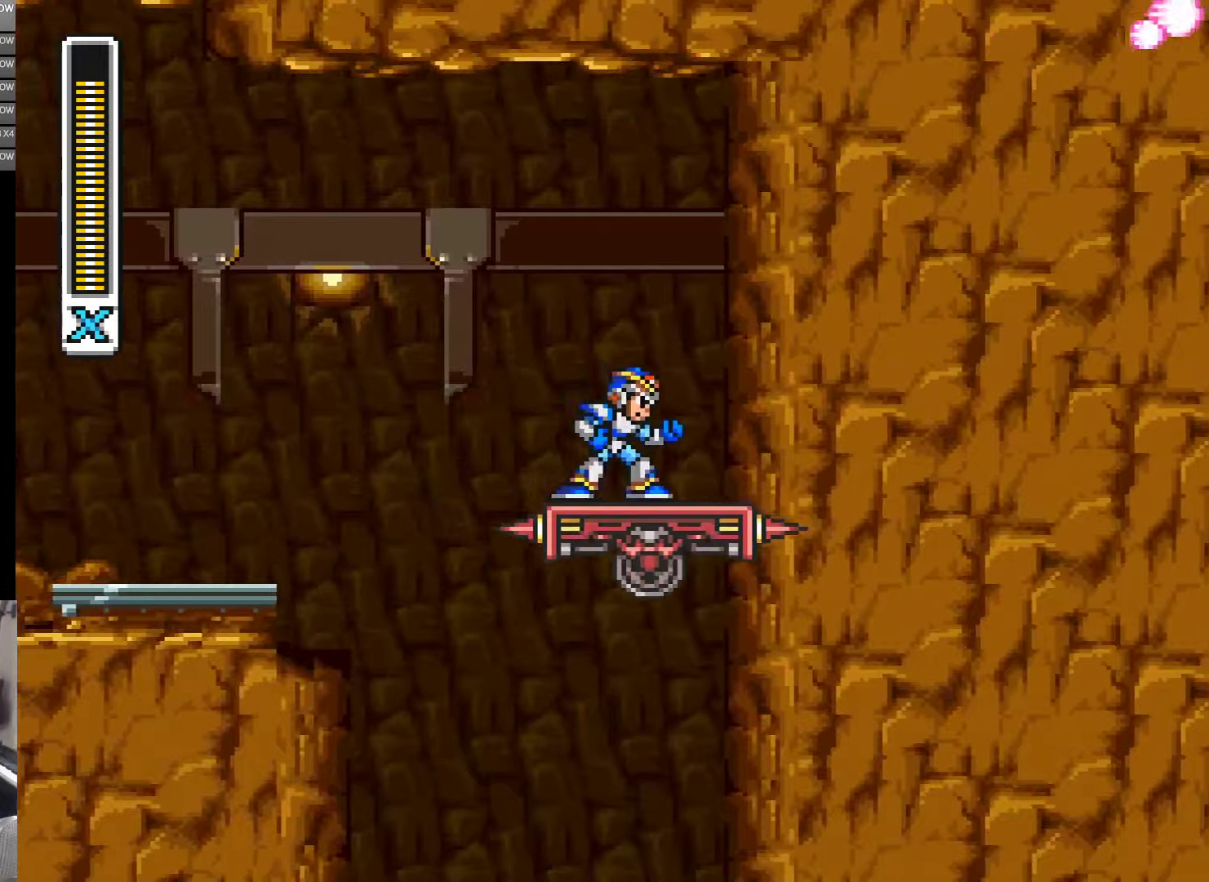
Gameplay with a controller (Nintendo layout); each line is a JSON object with the inputs held at the frame after it. "events" lists button and stick changes between this image and that frame as [ms after this image, input, new state], when the widget could be followed in between. Not read: L3 R3.
{"buttons": ["Y"], "events": []}
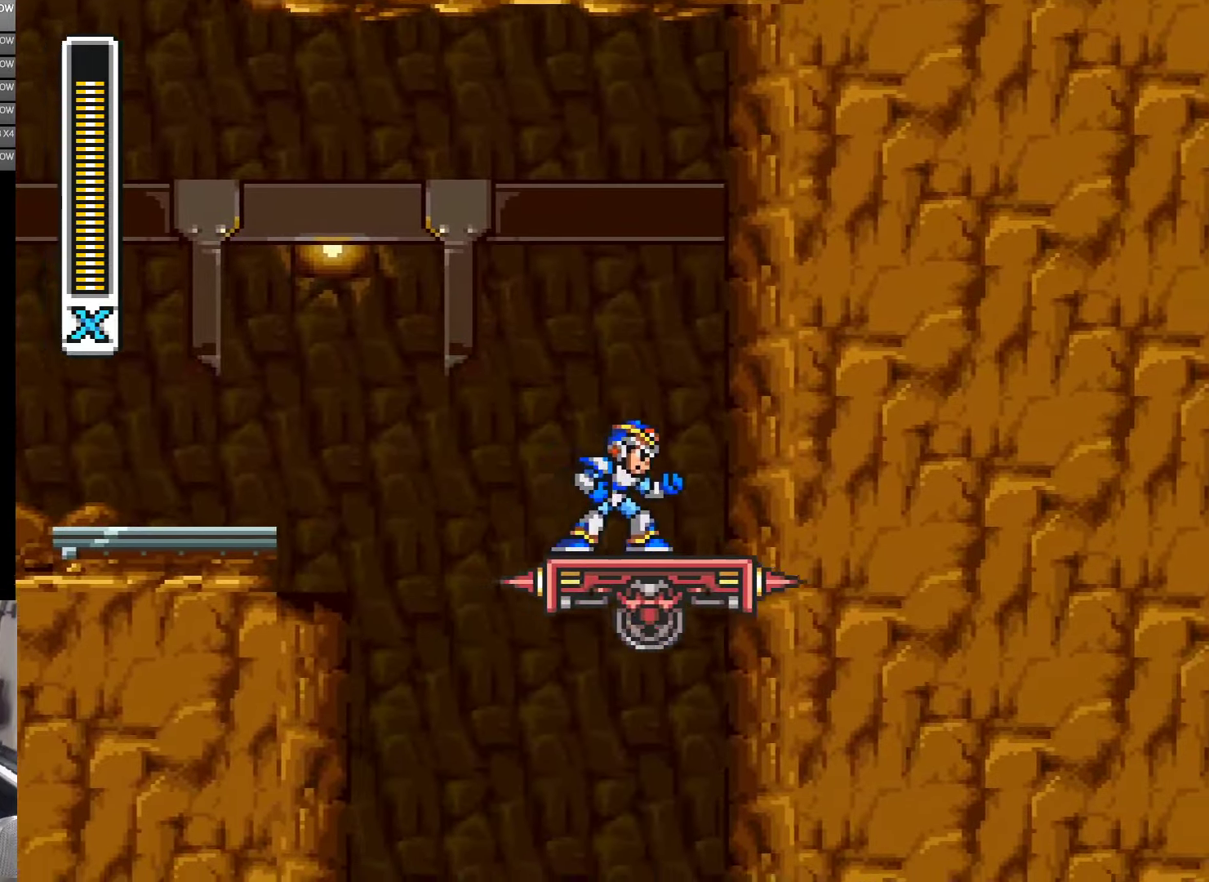
{"buttons": ["Y"], "events": []}
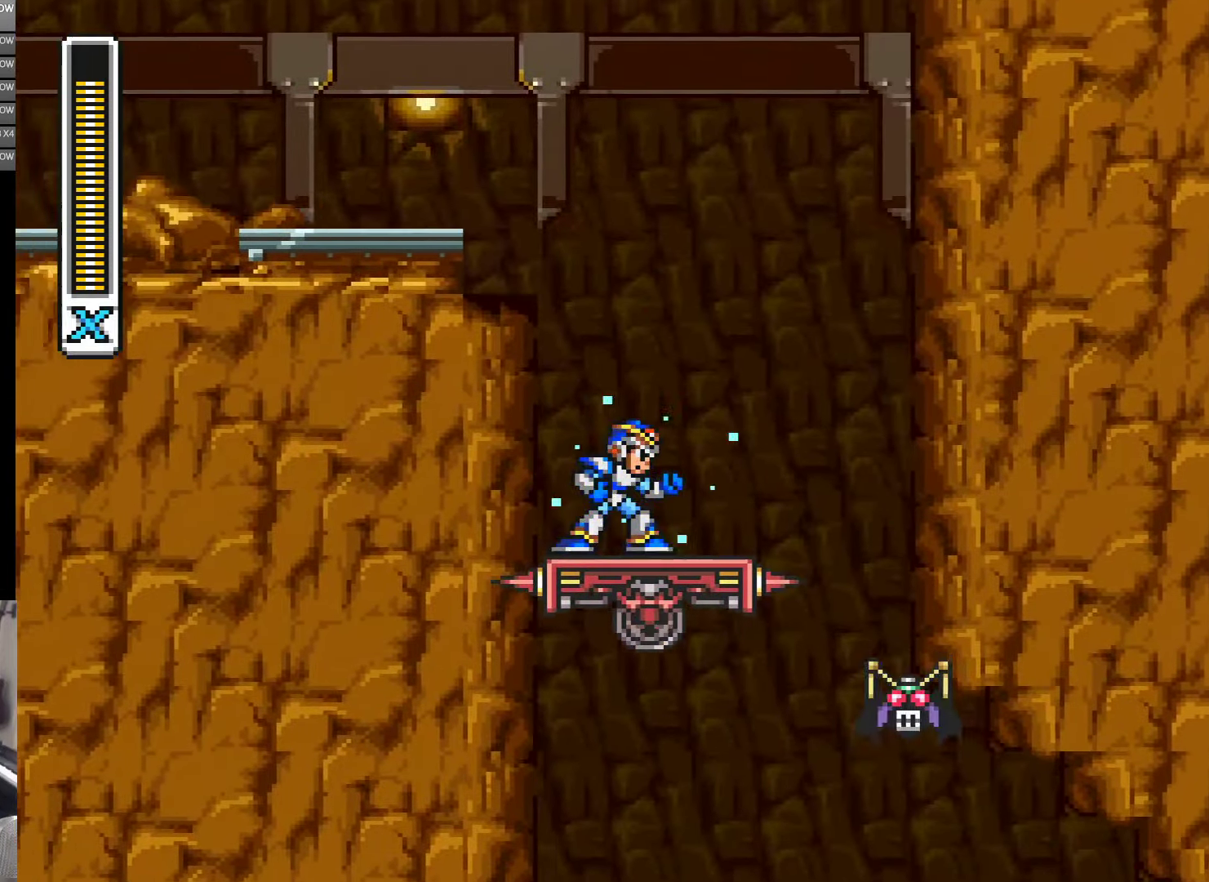
{"buttons": ["Y"], "events": []}
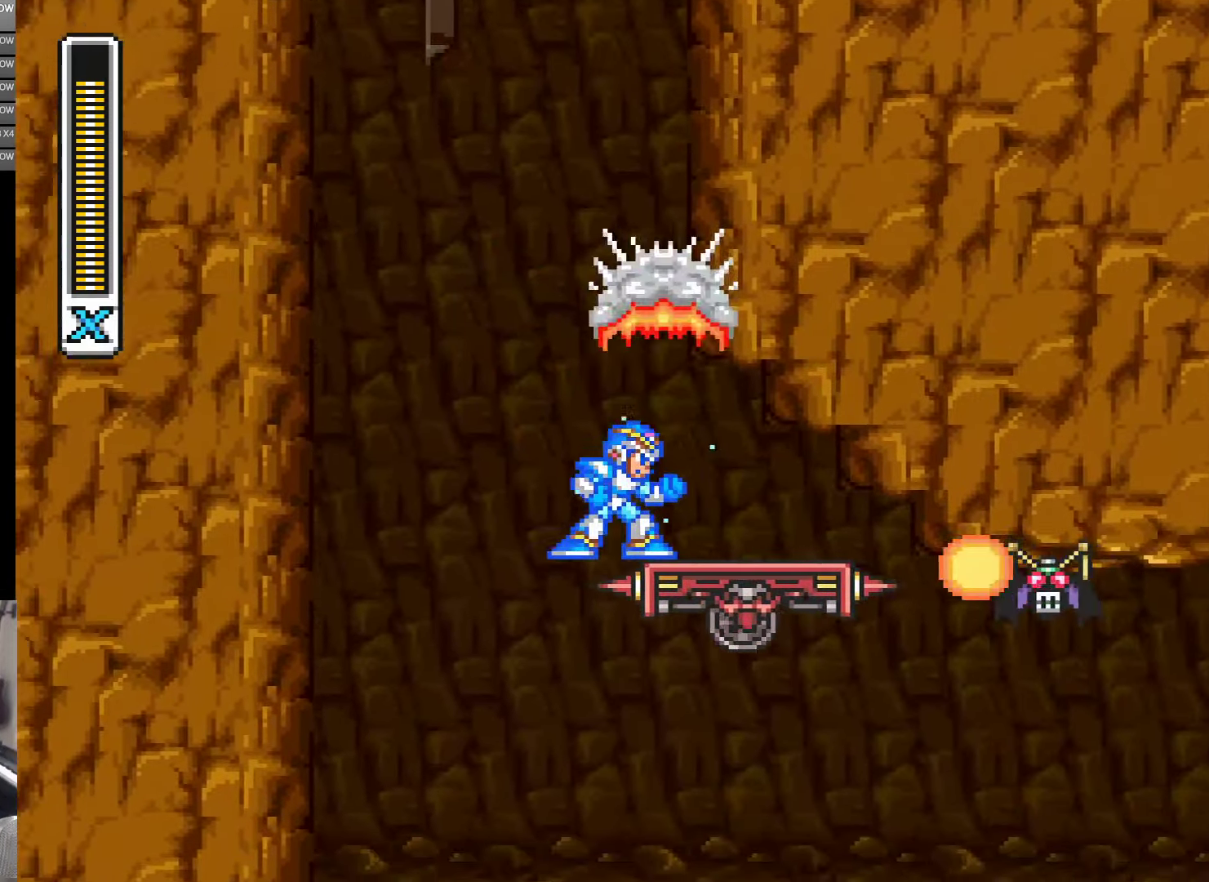
{"buttons": ["Y"], "events": [[283, "Y", "up"], [350, "Y", "down"]]}
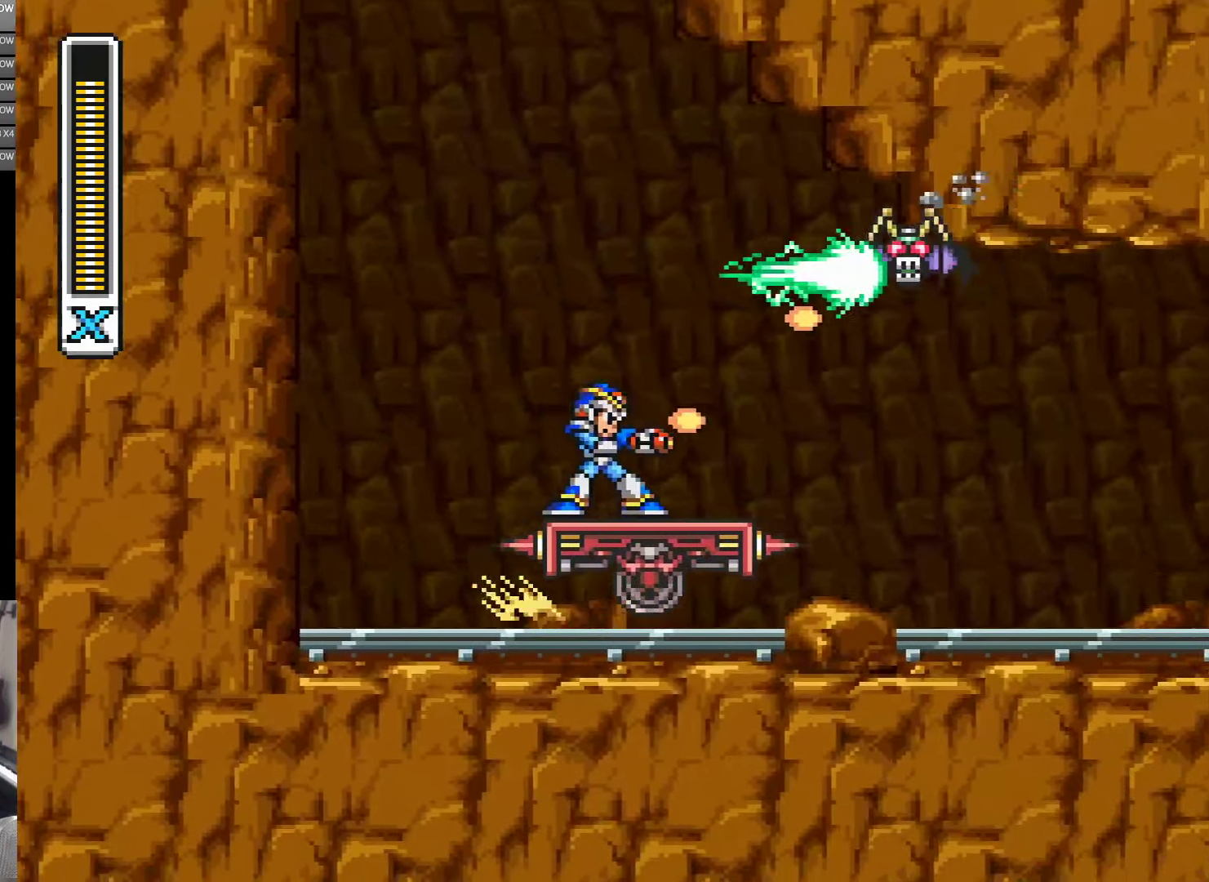
{"buttons": [], "events": [[83, "Y", "up"], [150, "Y", "down"], [216, "Y", "up"], [383, "Y", "down"], [450, "Y", "up"]]}
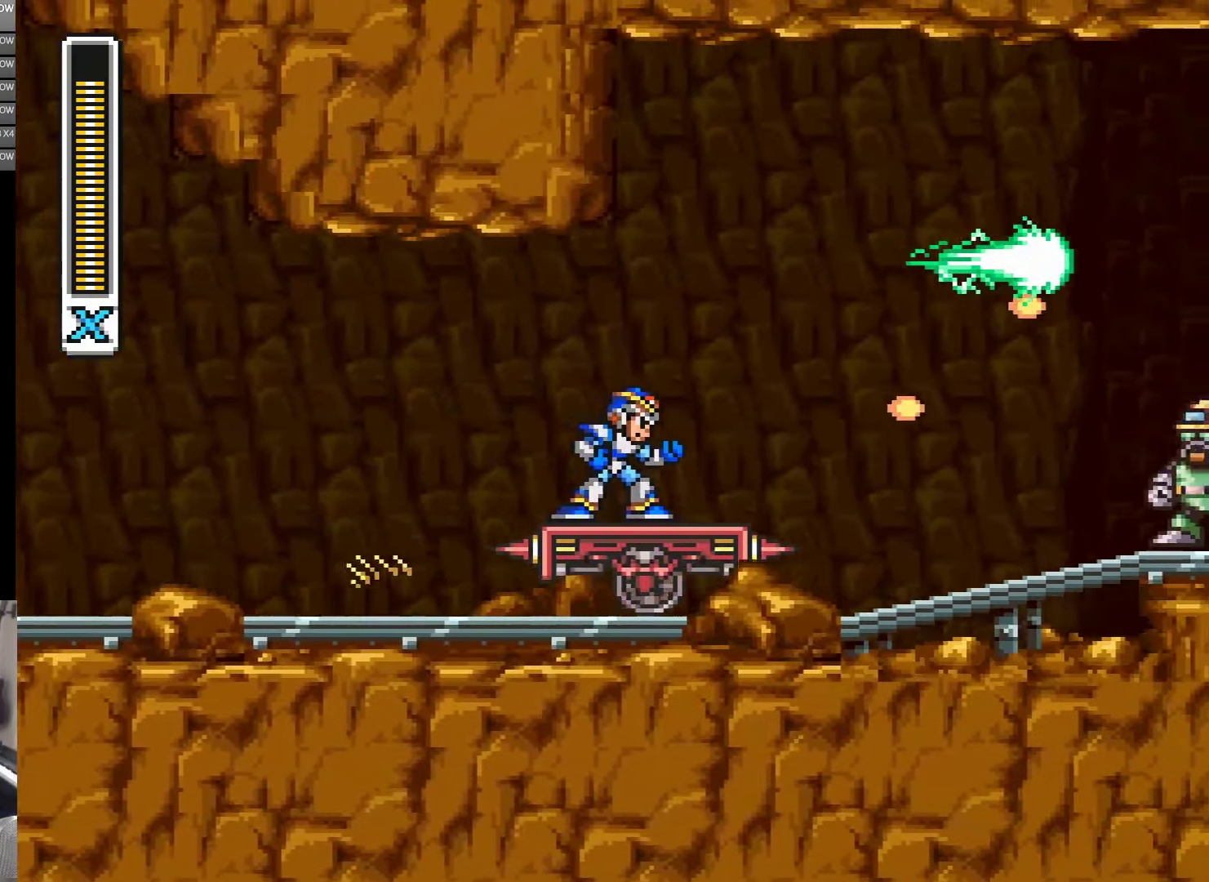
{"buttons": [], "events": [[16, "Y", "down"], [66, "Y", "up"], [150, "Y", "down"], [216, "Y", "up"], [266, "Y", "down"], [366, "Y", "up"], [416, "Y", "down"], [483, "Y", "up"]]}
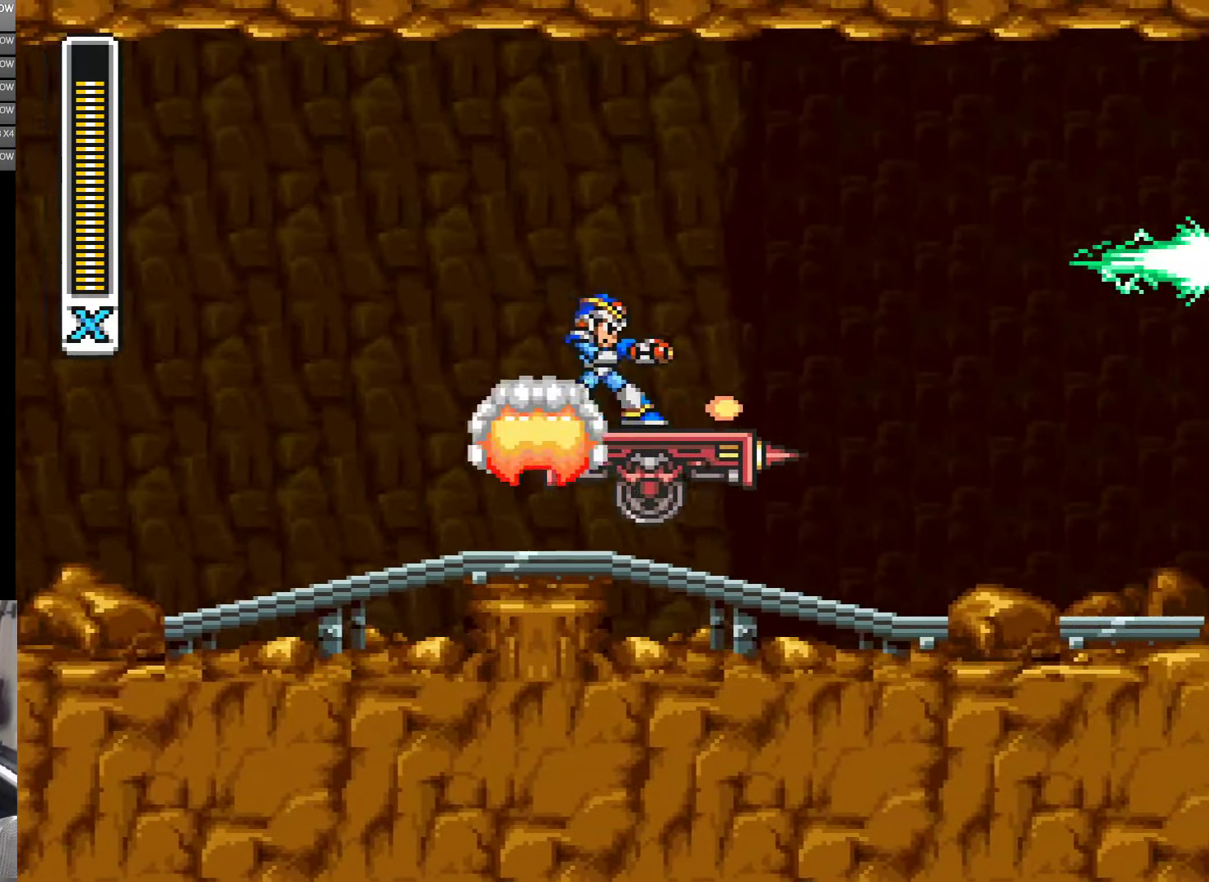
{"buttons": ["Y"], "events": [[50, "Y", "down"], [116, "Y", "up"], [183, "Y", "down"], [250, "Y", "up"], [300, "Y", "down"], [383, "Y", "up"], [450, "Y", "down"]]}
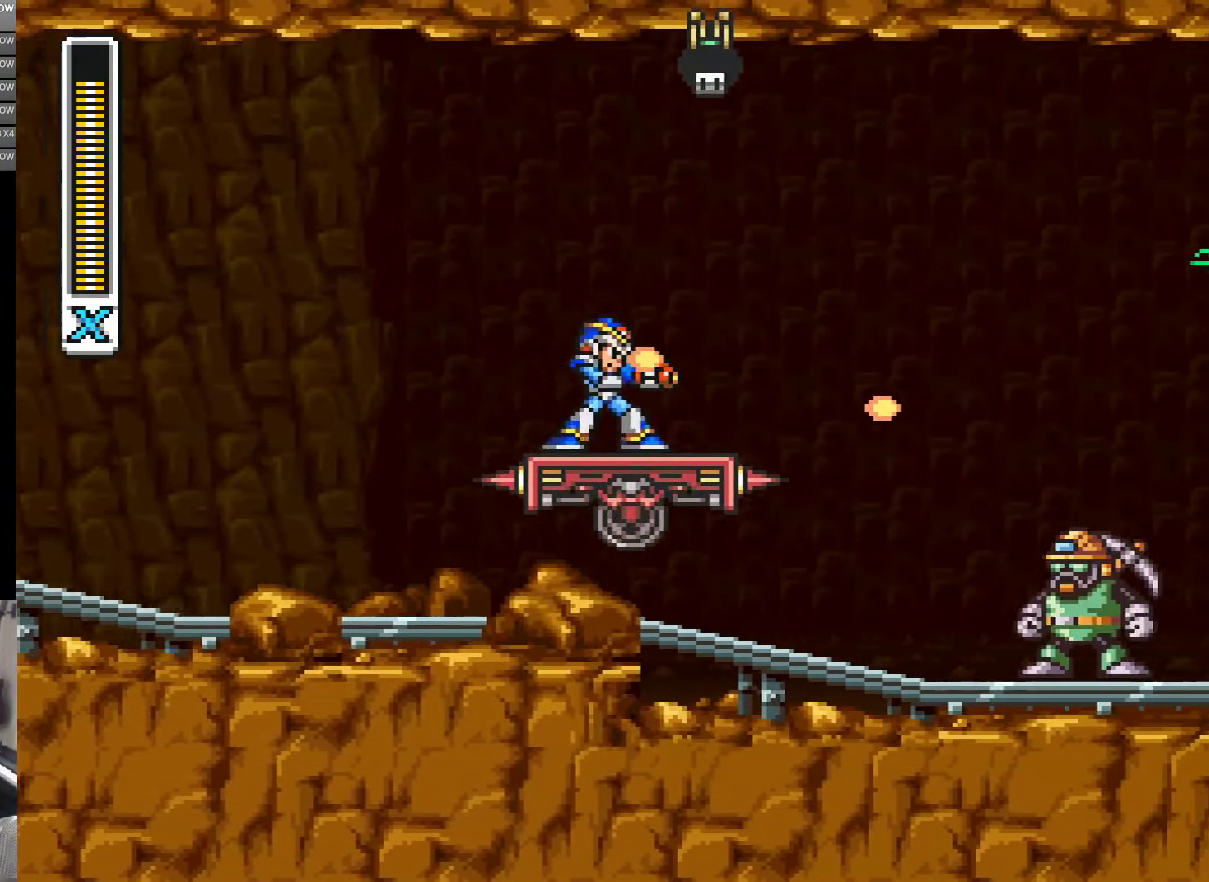
{"buttons": [], "events": [[16, "DPAD_RIGHT", "down"], [16, "Y", "up"], [66, "Y", "down"], [116, "DPAD_RIGHT", "up"], [150, "Y", "up"], [216, "Y", "down"], [266, "Y", "up"], [383, "Y", "down"], [450, "Y", "up"]]}
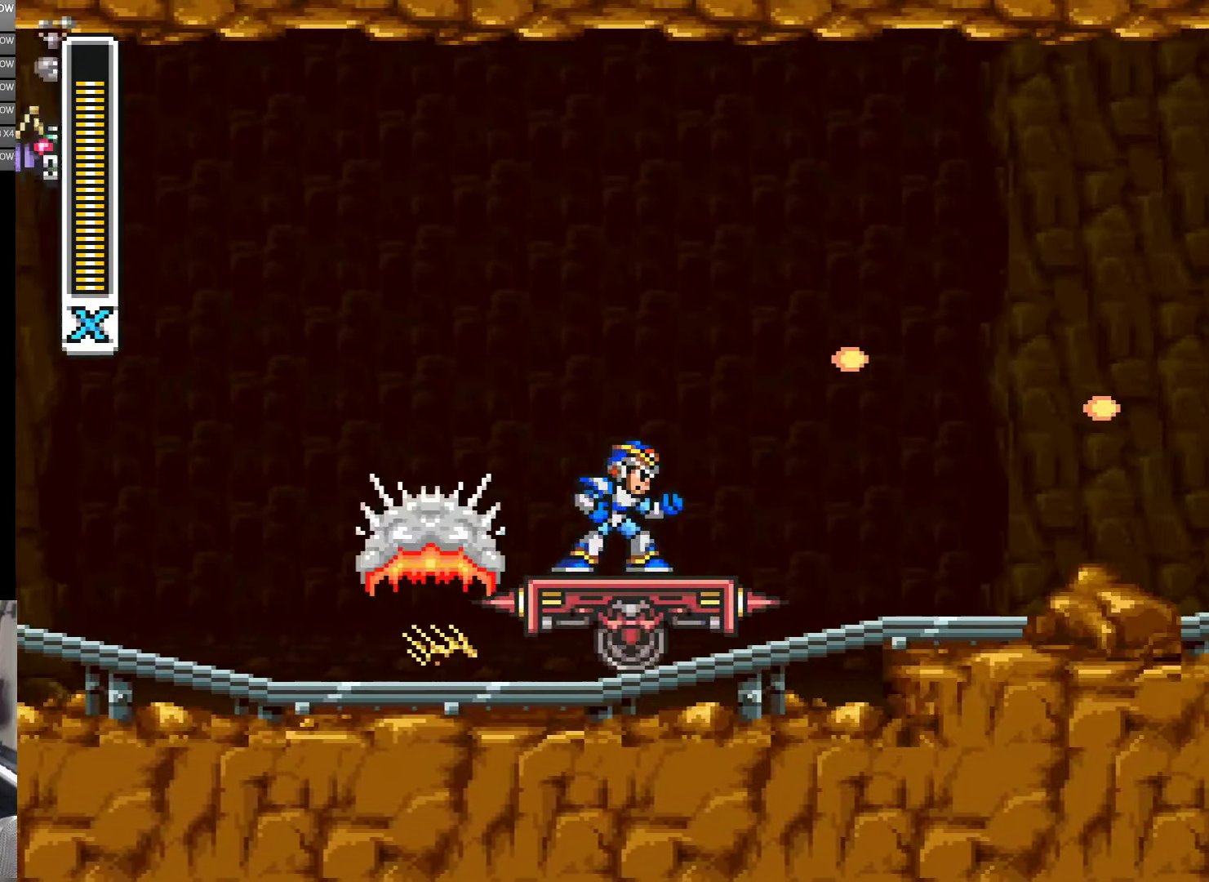
{"buttons": ["Y"], "events": [[16, "Y", "down"], [66, "Y", "up"], [150, "Y", "down"], [383, "Y", "up"], [450, "Y", "down"]]}
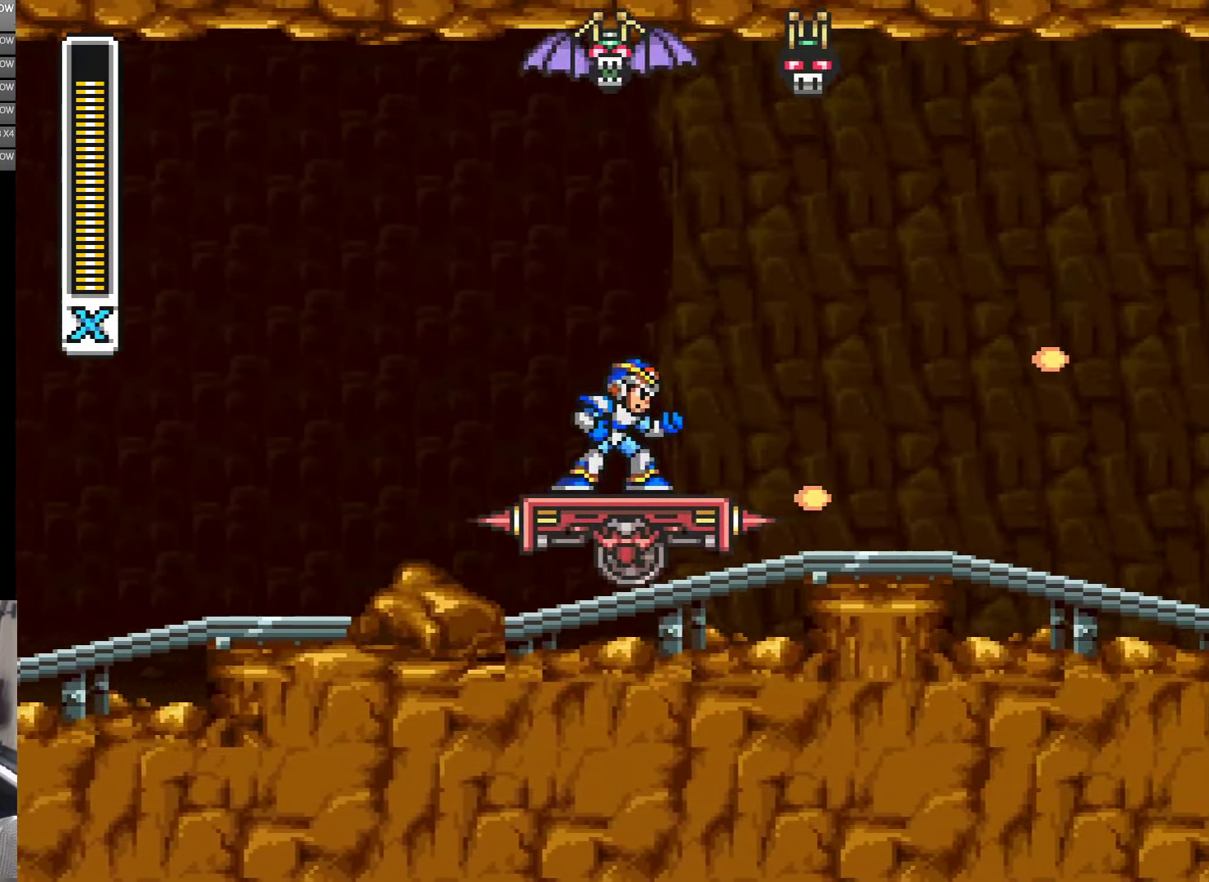
{"buttons": [], "events": [[16, "Y", "up"], [66, "Y", "down"], [183, "Y", "up"], [250, "Y", "down"], [300, "Y", "up"], [366, "Y", "down"], [450, "Y", "up"]]}
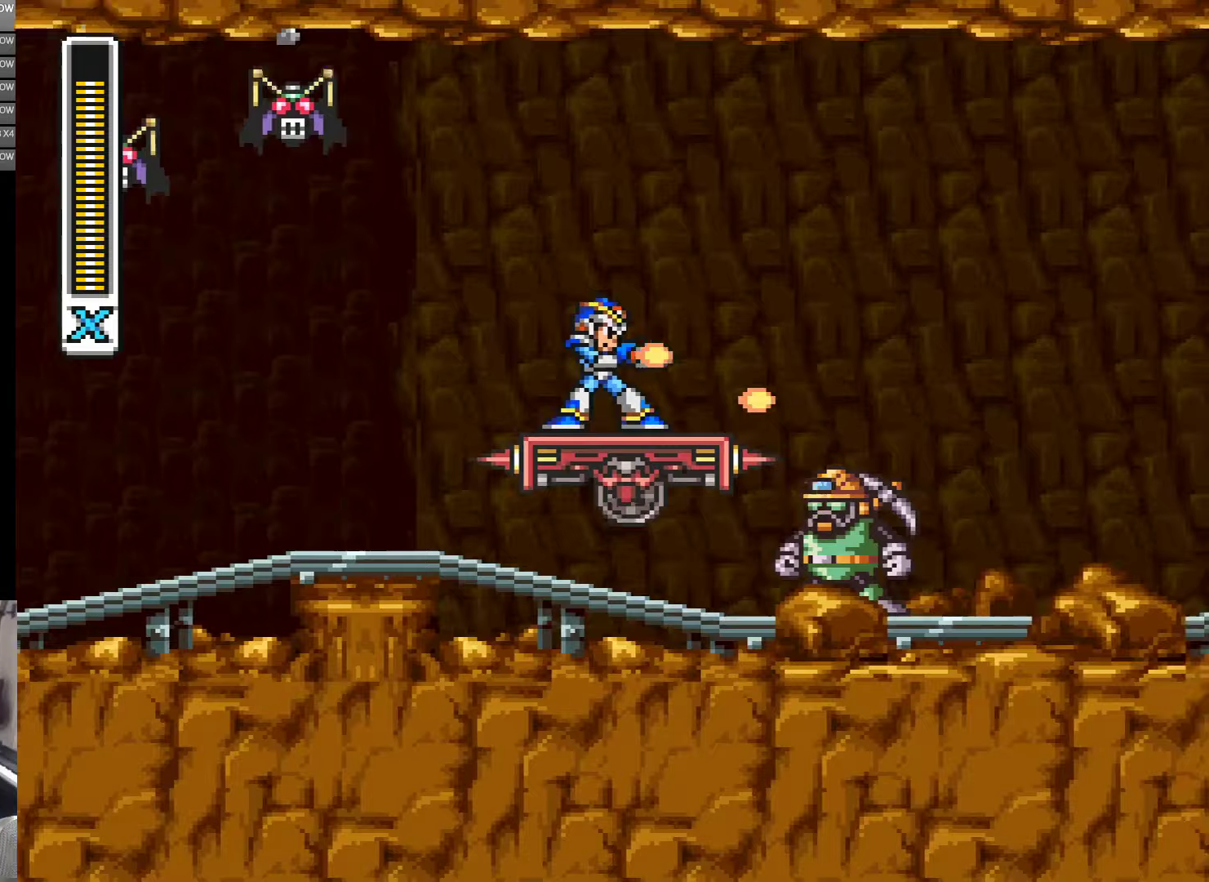
{"buttons": ["Y"], "events": [[17, "Y", "down"], [250, "Y", "up"], [300, "Y", "down"], [367, "Y", "up"], [433, "Y", "down"]]}
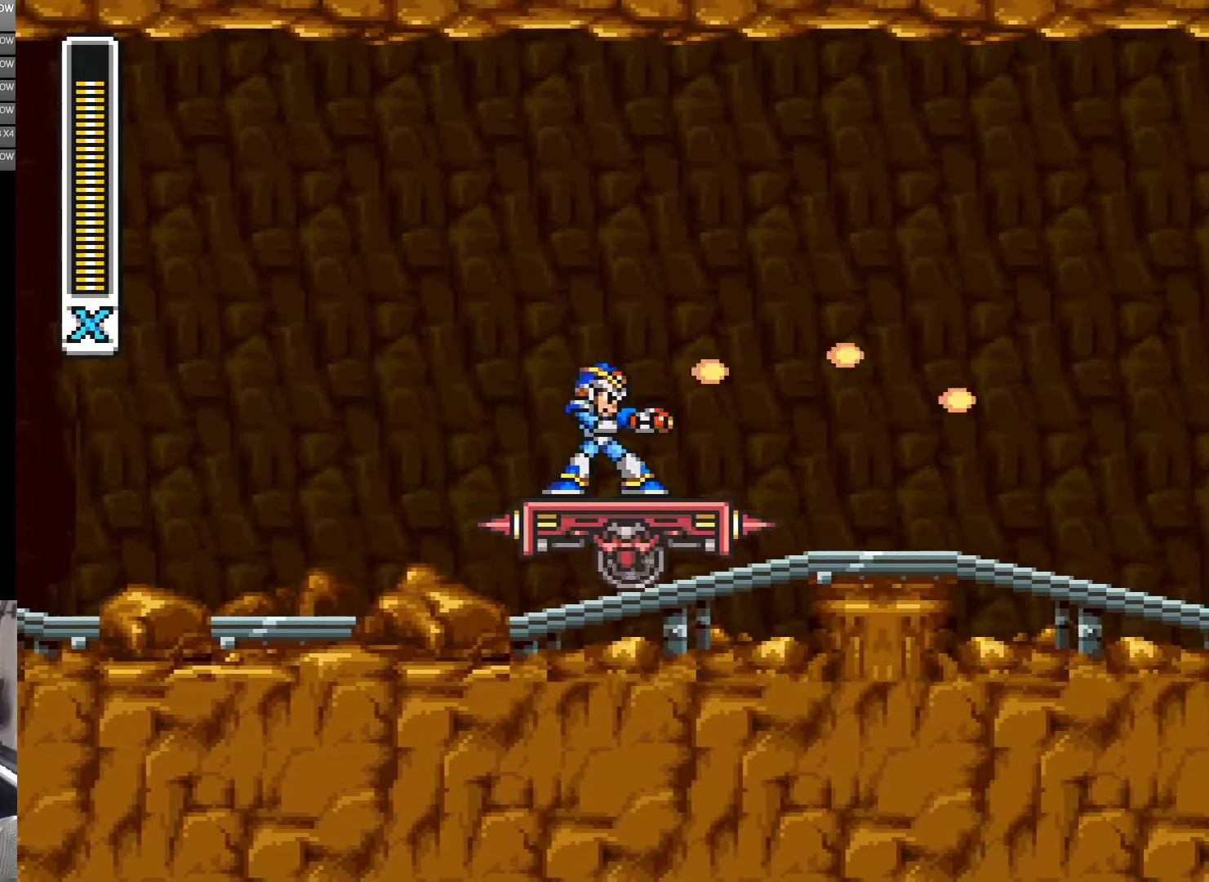
{"buttons": [], "events": [[33, "Y", "up"], [100, "Y", "down"], [167, "Y", "up"], [250, "Y", "down"], [450, "Y", "up"]]}
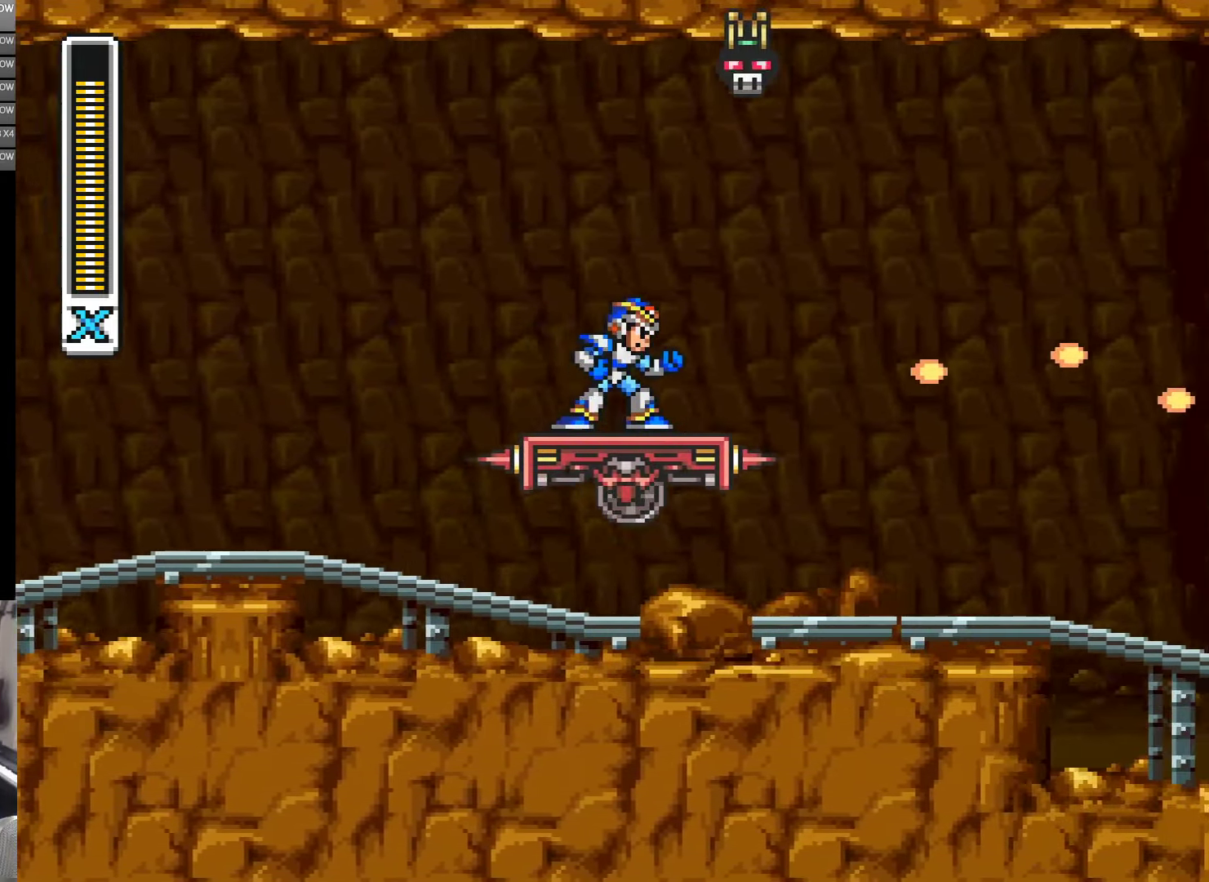
{"buttons": ["Y"], "events": [[50, "Y", "down"], [100, "Y", "up"], [183, "Y", "down"], [250, "Y", "up"], [350, "Y", "down"], [417, "Y", "up"], [467, "Y", "down"]]}
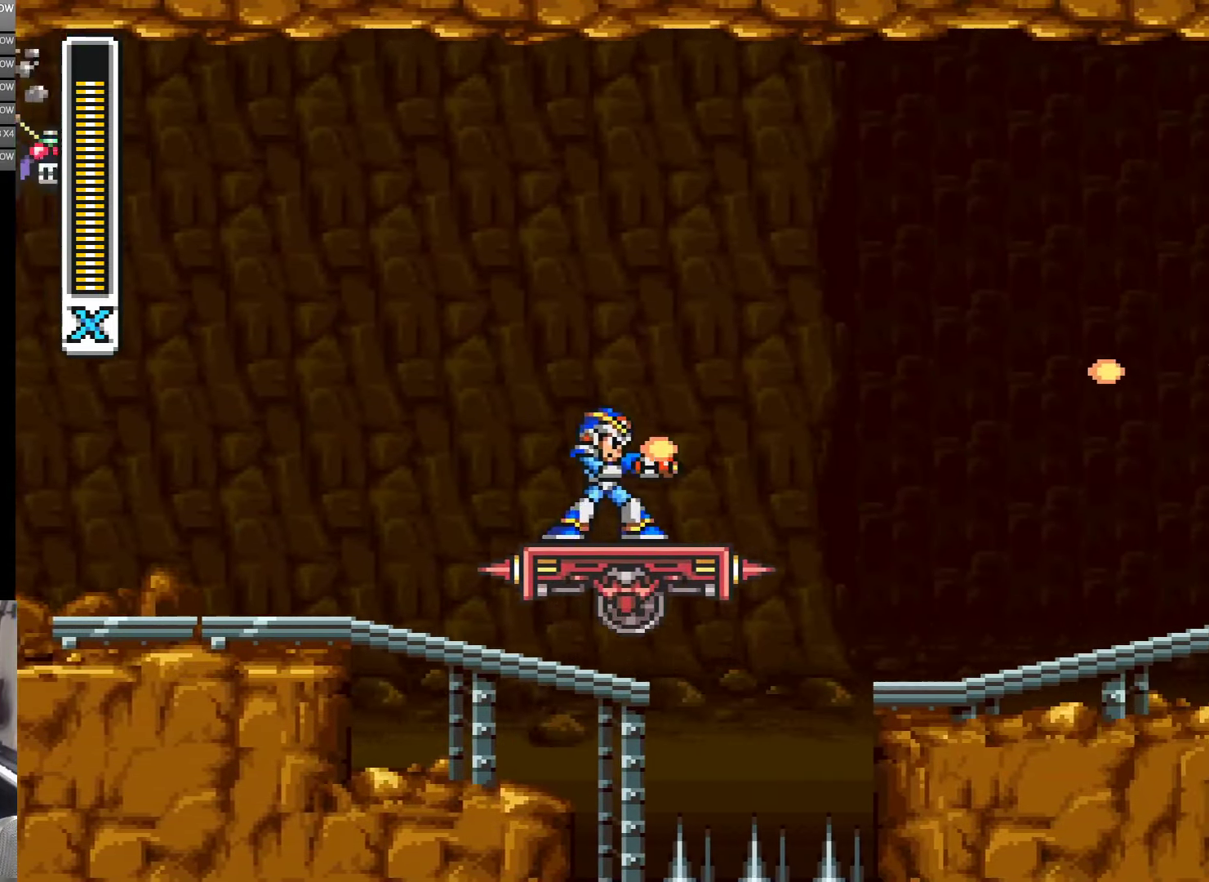
{"buttons": [], "events": [[17, "Y", "up"], [117, "Y", "down"], [183, "Y", "up"], [267, "Y", "down"], [333, "Y", "up"], [400, "Y", "down"], [483, "Y", "up"]]}